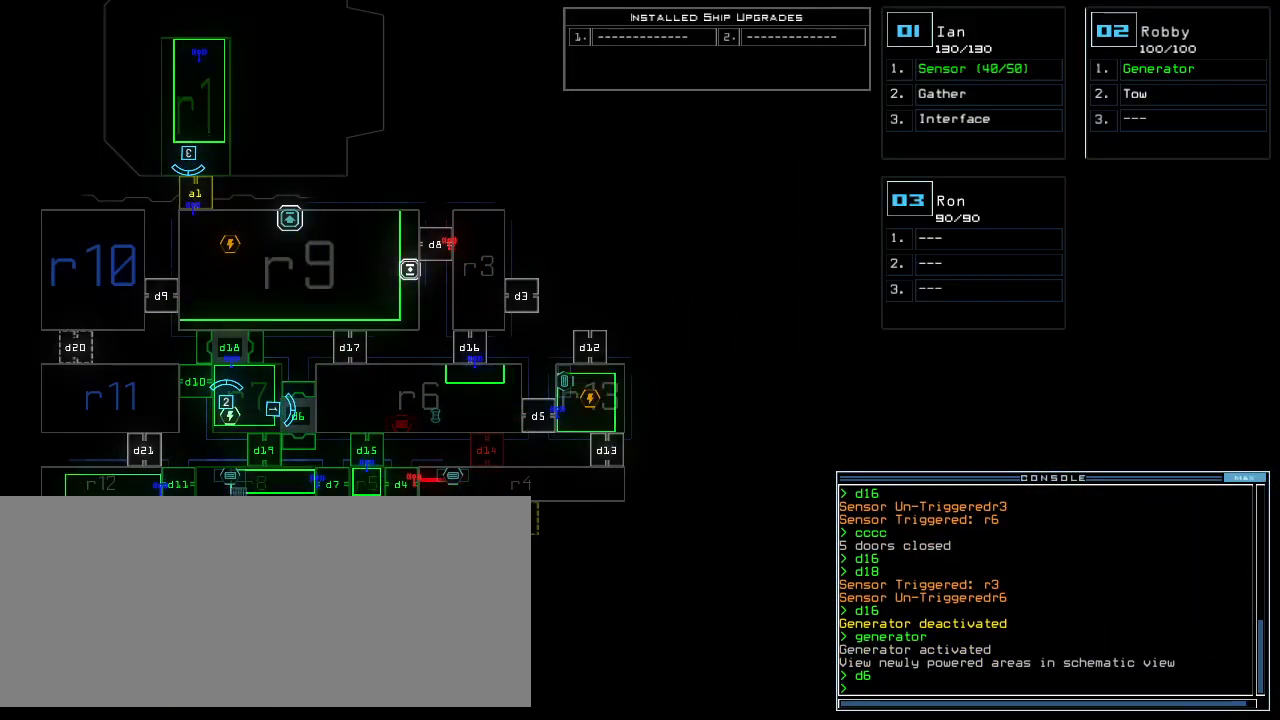
Gameplay with keyboard; each line is a JSON object with the keys held at the frame after it. "events" lists presses ("down") and releases ("up") of ".", "0", "1", "2", "3", "4", "5", "6", "7", "8", "9", "a", "b", "backspace", "c", "caps_lock", "comma", "ctrl_l", "ctrl_r", "d", "down", "e", "equals", "escape", "f", "g", "h", "i", "j", "k", "l", "left", "m", "minus", "n", "o", "p", "q", "quote", "r", "return", "right", "s", "semicolon", "shift_l", "shift_r", "space", "t", "tab", "tilde", "u", "up", "v", "w", "x", "y" and "z" between this image and that frame as [ms after this image, input, new state], when the widget could be followed in between. No other keys are recorded. Mouse input is not recorded. Not read: other_keys.
{"keys": ["up"], "events": [[40, "2", "down"], [60, "up", "down"], [80, "2", "up"], [120, "right", "down"], [240, "right", "up"], [420, "left", "down"], [480, "left", "up"]]}
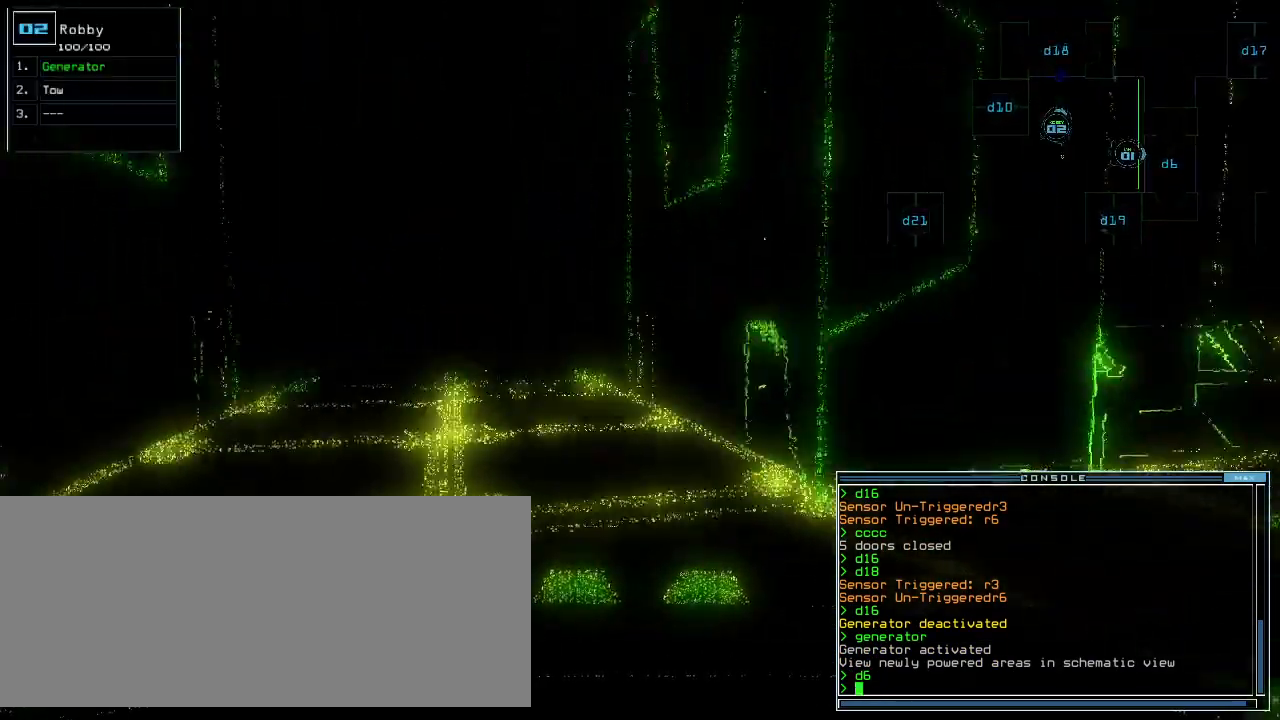
{"keys": ["up"], "events": [[120, "left", "down"], [200, "left", "up"], [380, "e", "down"], [380, "g", "down"], [440, "g", "up"], [500, "e", "up"]]}
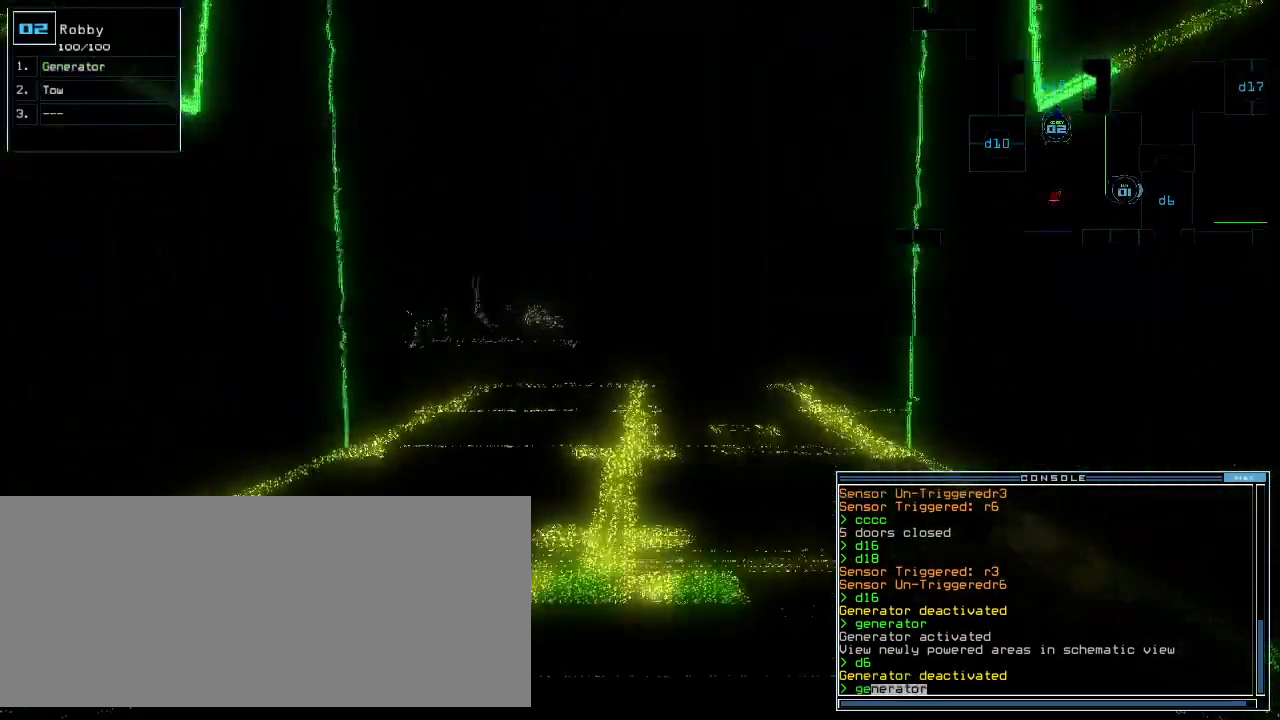
{"keys": ["d", "up"], "events": [[80, "semicolon", "down"], [140, "semicolon", "up"], [440, "d", "down"]]}
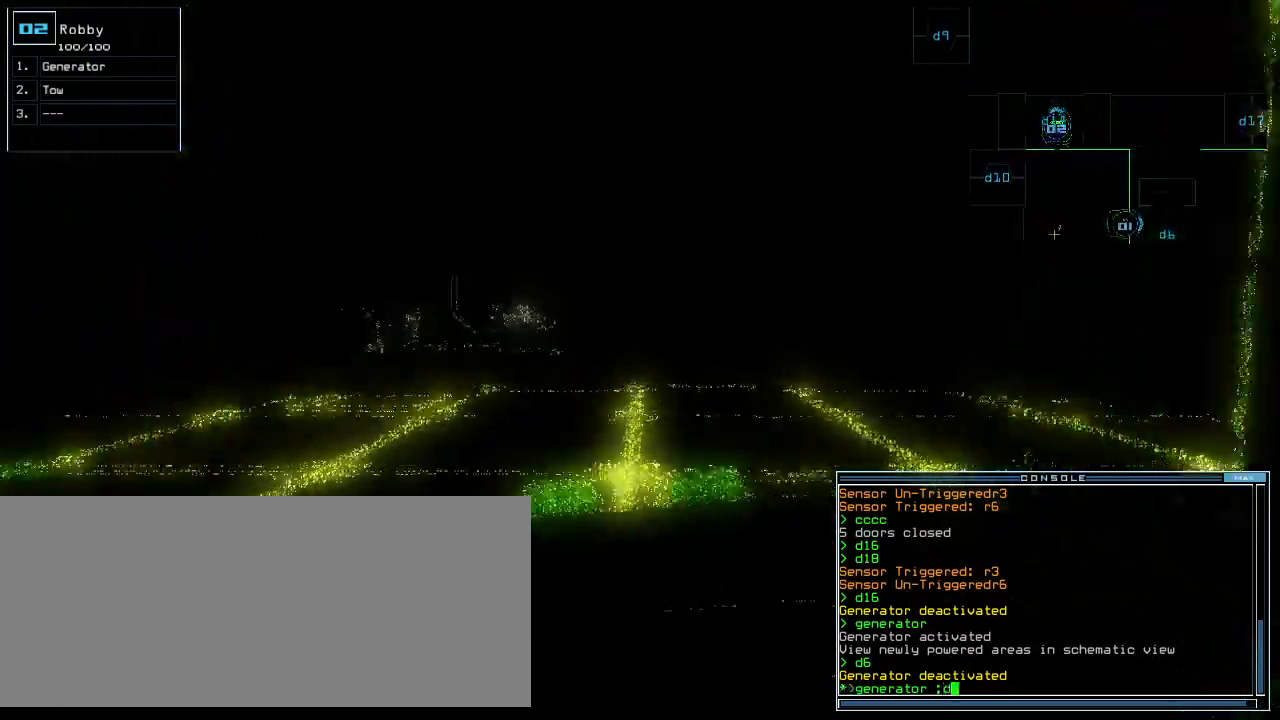
{"keys": ["up"], "events": [[40, "d", "up"]]}
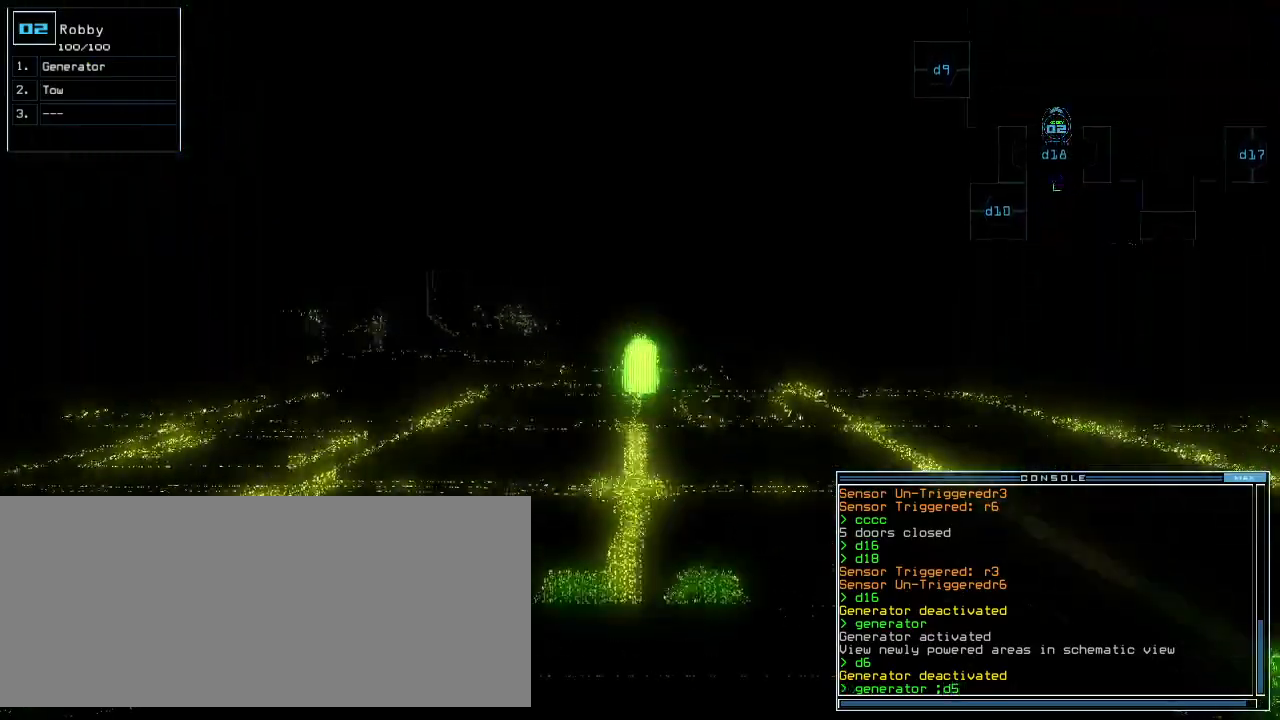
{"keys": ["up"], "events": []}
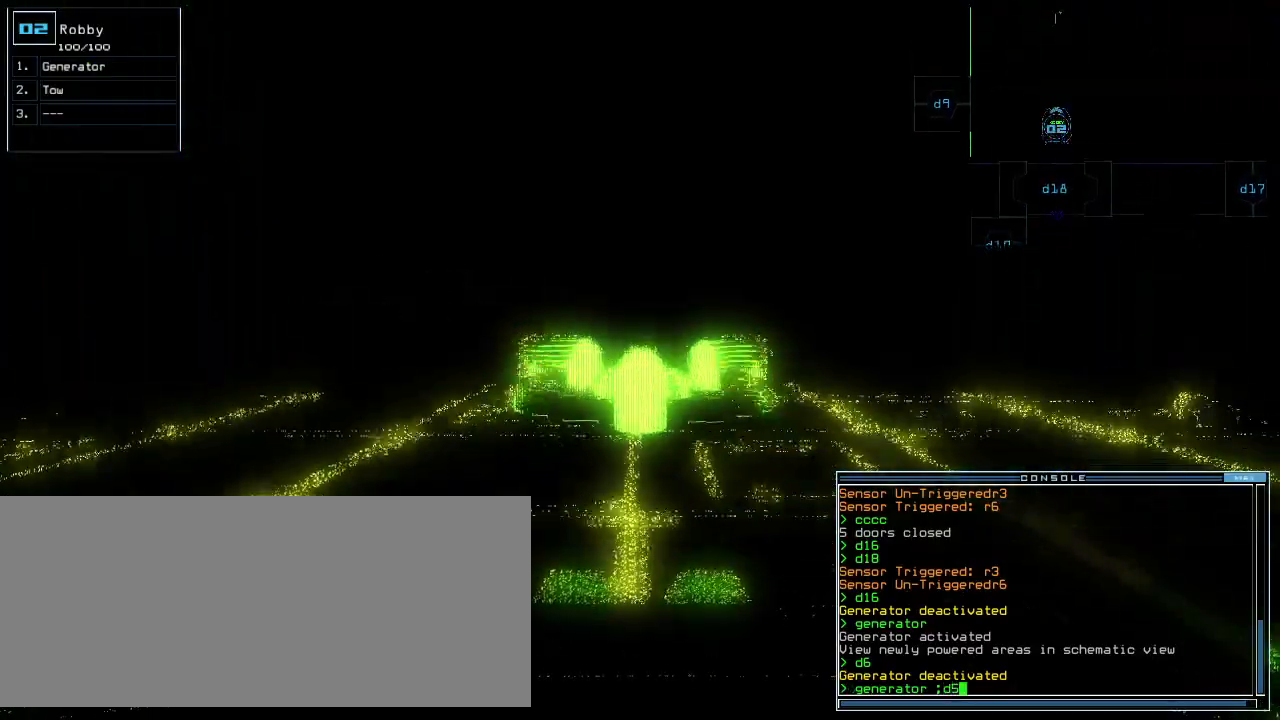
{"keys": ["up"], "events": []}
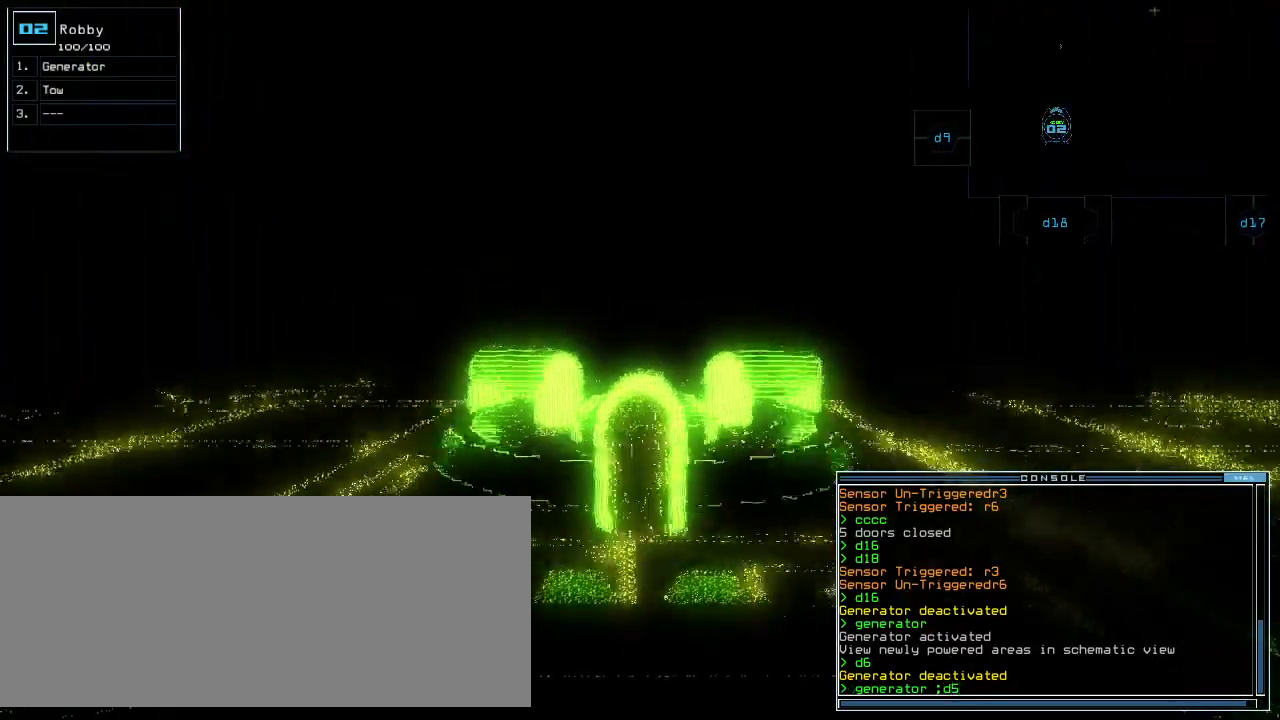
{"keys": ["up"], "events": []}
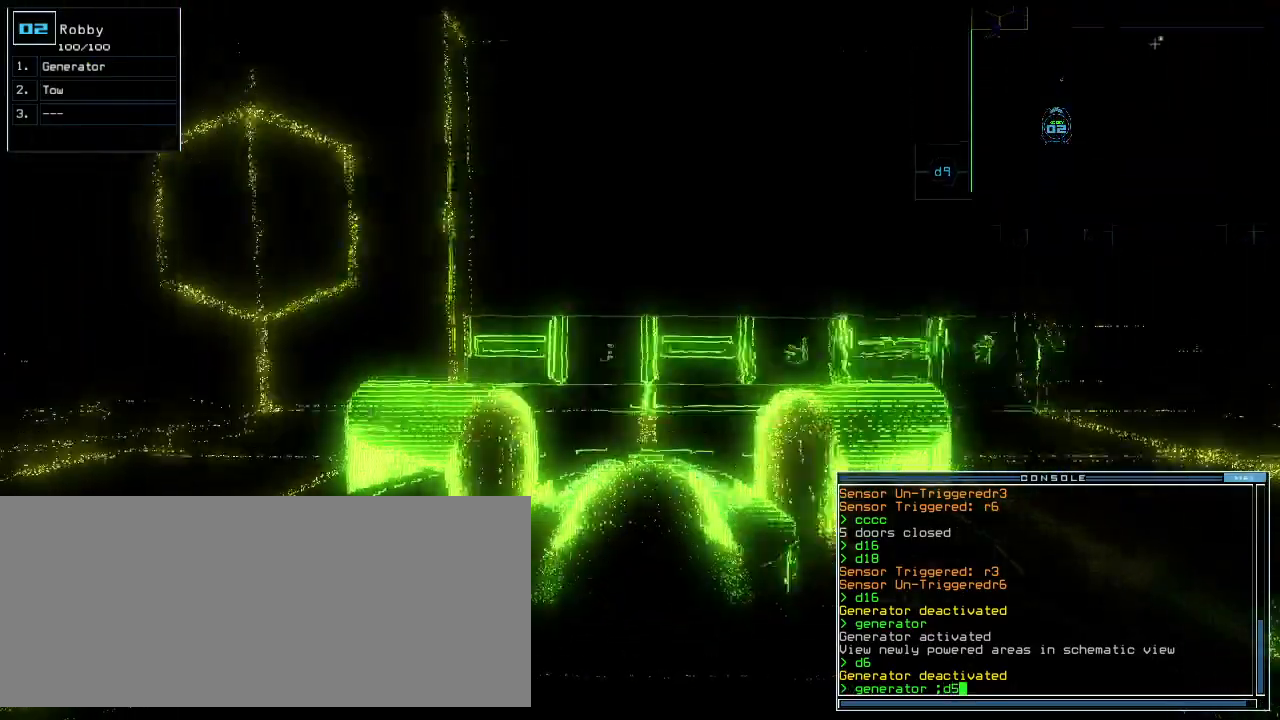
{"keys": ["down", "right"], "events": [[120, "up", "up"], [260, "down", "down"], [420, "right", "down"]]}
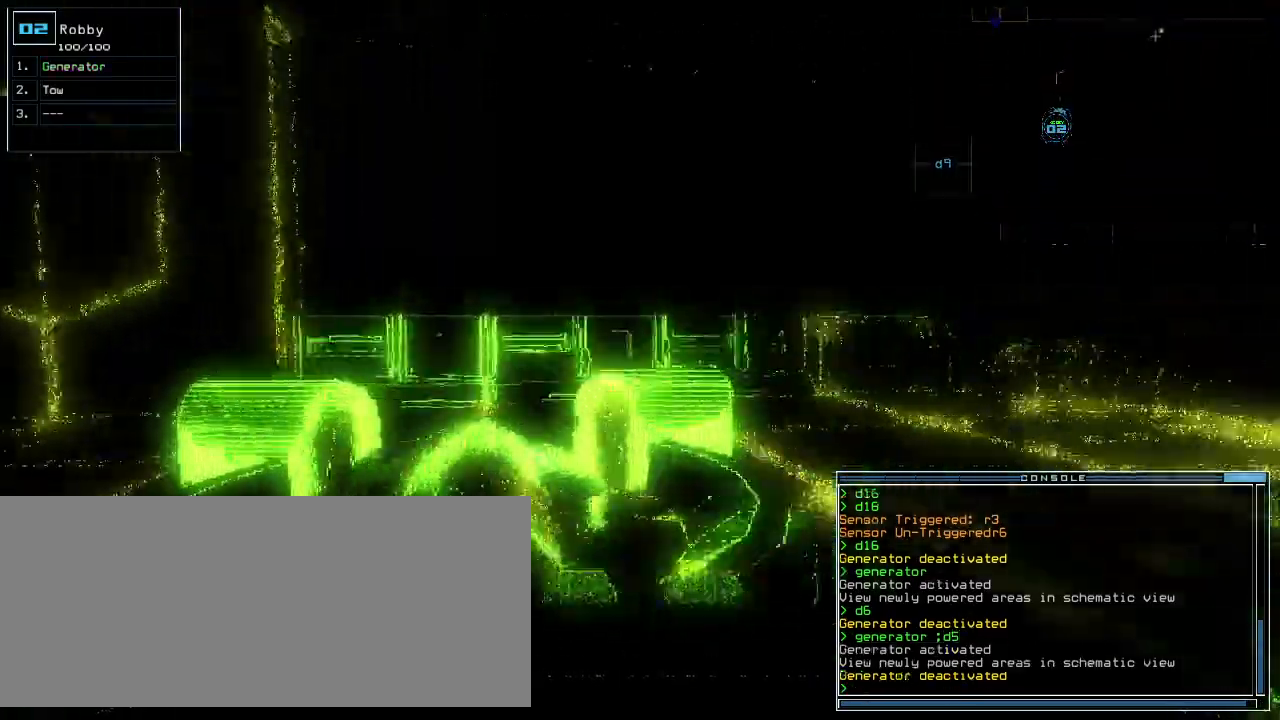
{"keys": ["right", "up"], "events": [[300, "down", "up"], [480, "up", "down"]]}
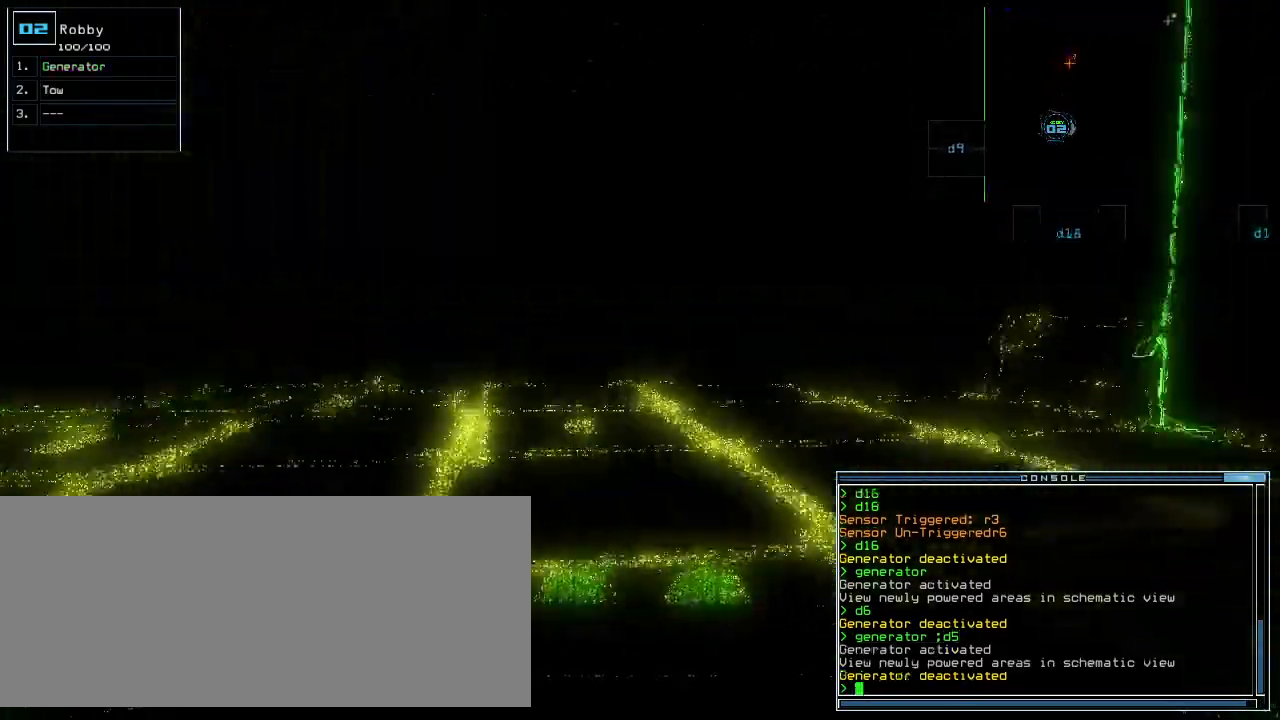
{"keys": ["up"], "events": [[420, "right", "up"]]}
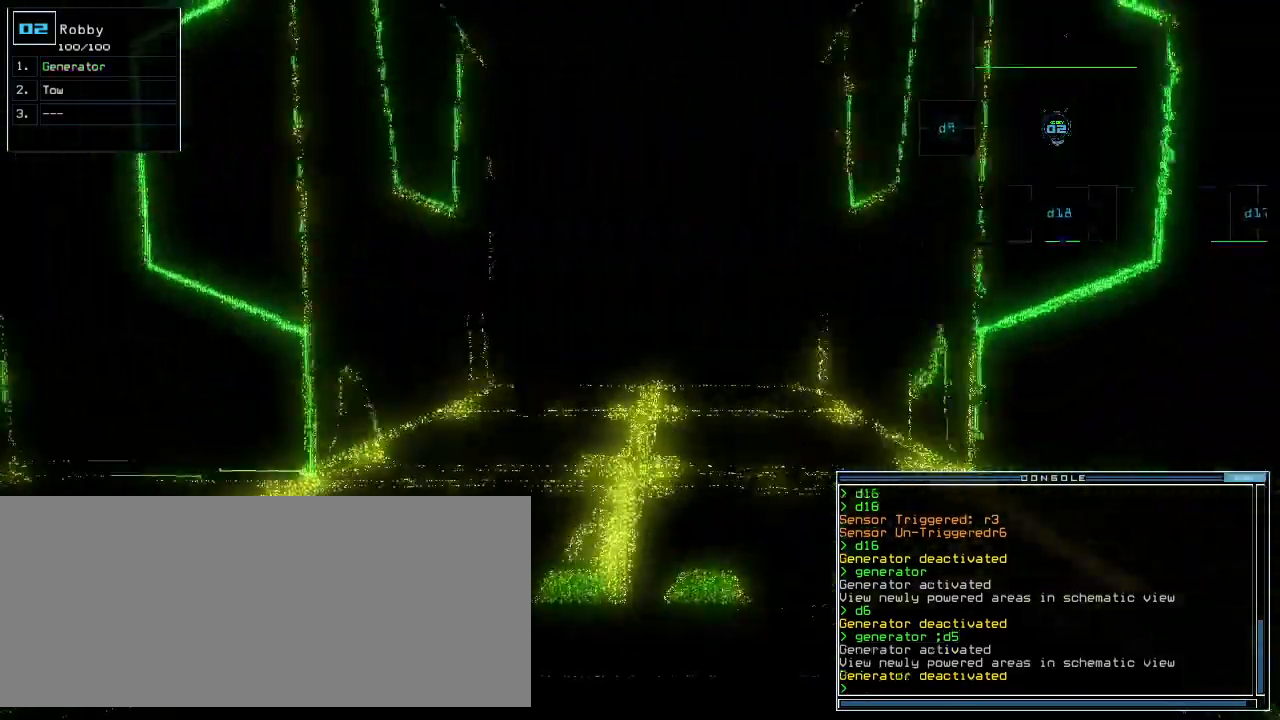
{"keys": ["up"], "events": []}
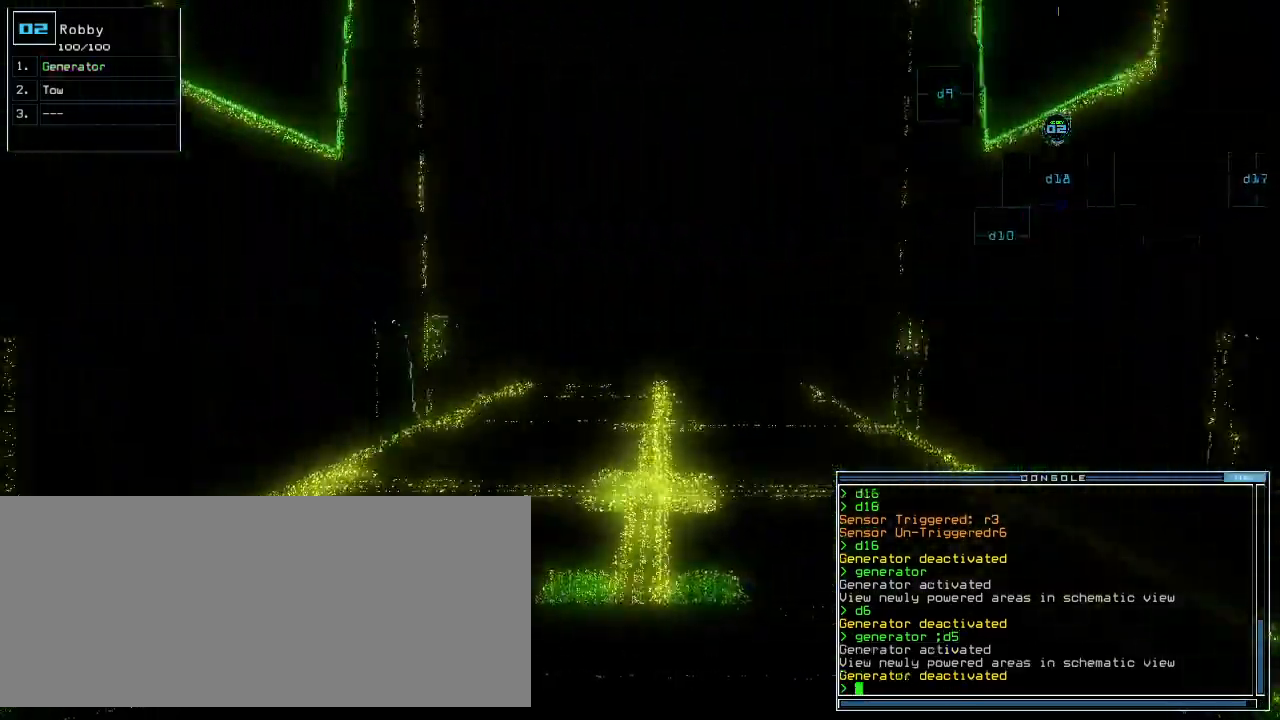
{"keys": ["up"], "events": []}
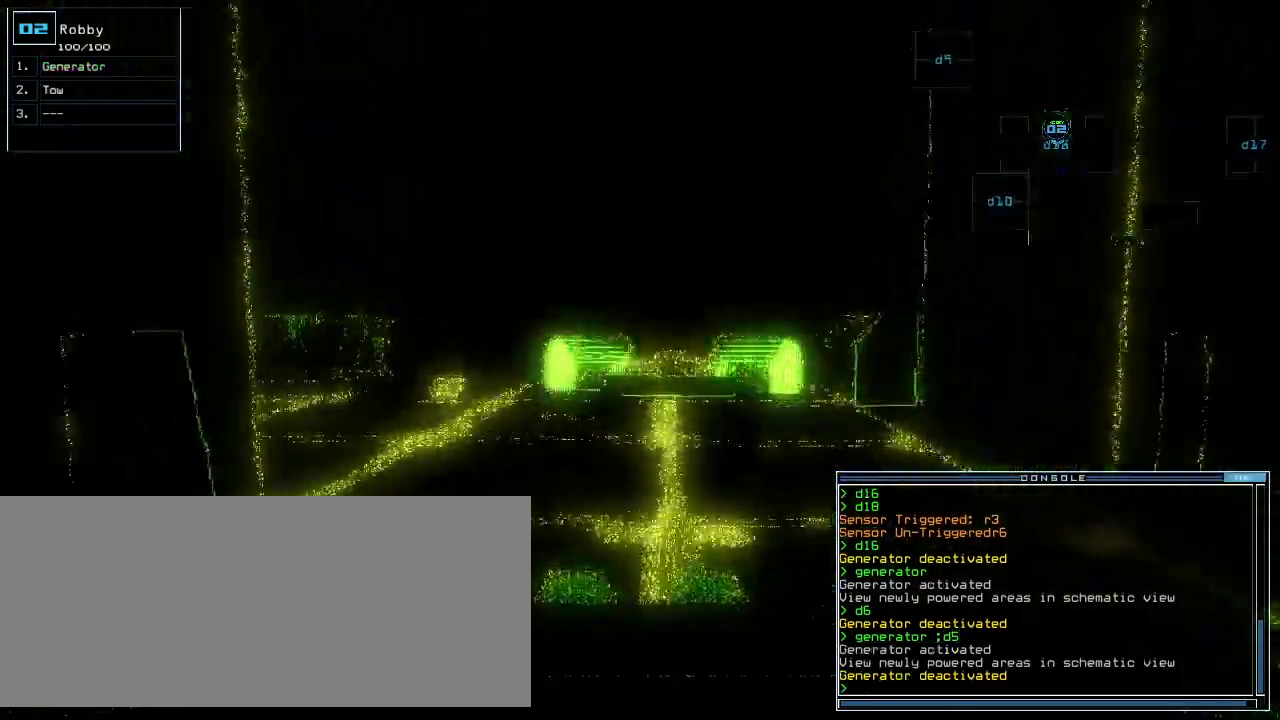
{"keys": ["up"], "events": []}
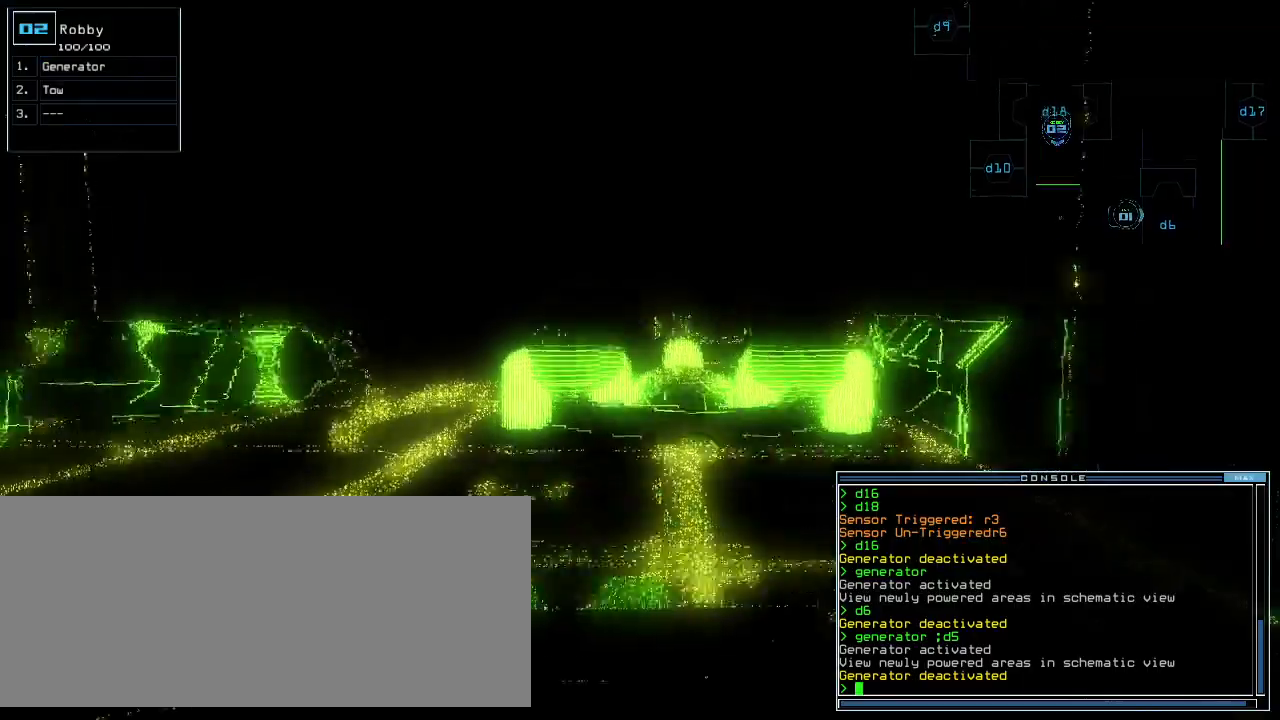
{"keys": ["left", "up"], "events": [[120, "left", "down"], [200, "left", "up"], [300, "left", "down"], [380, "left", "up"], [460, "left", "down"]]}
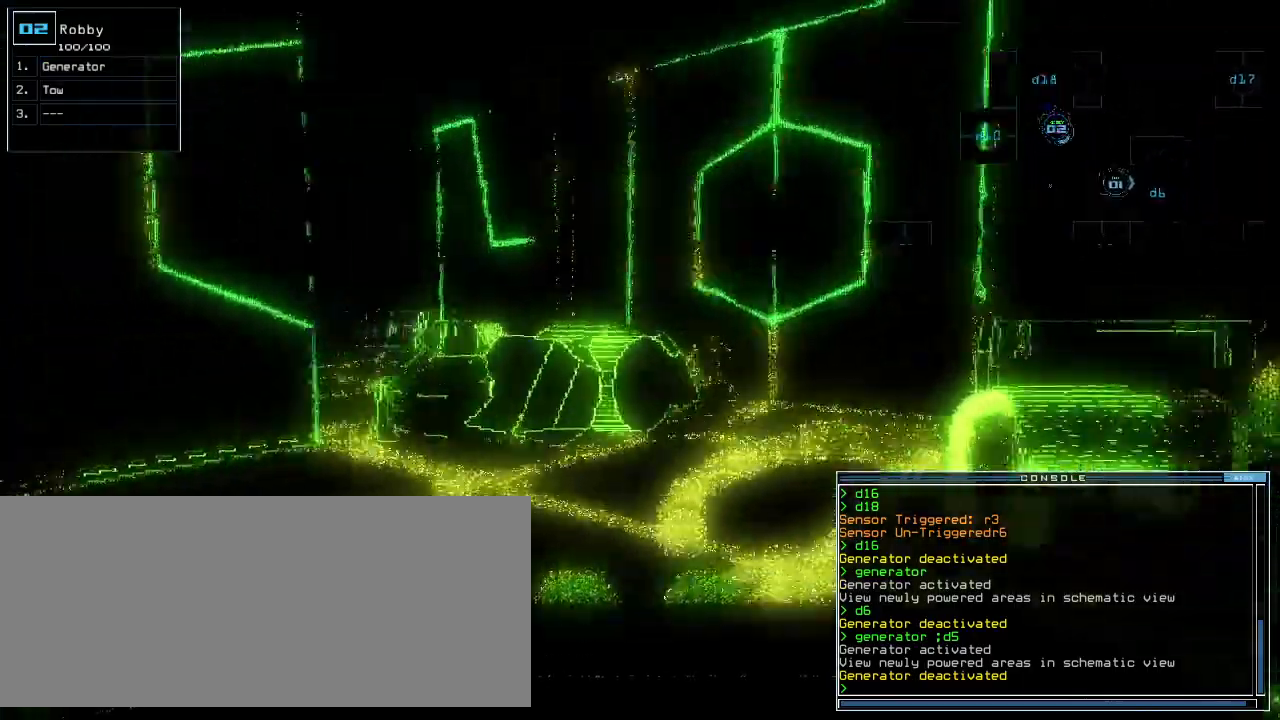
{"keys": ["up"], "events": [[220, "left", "up"]]}
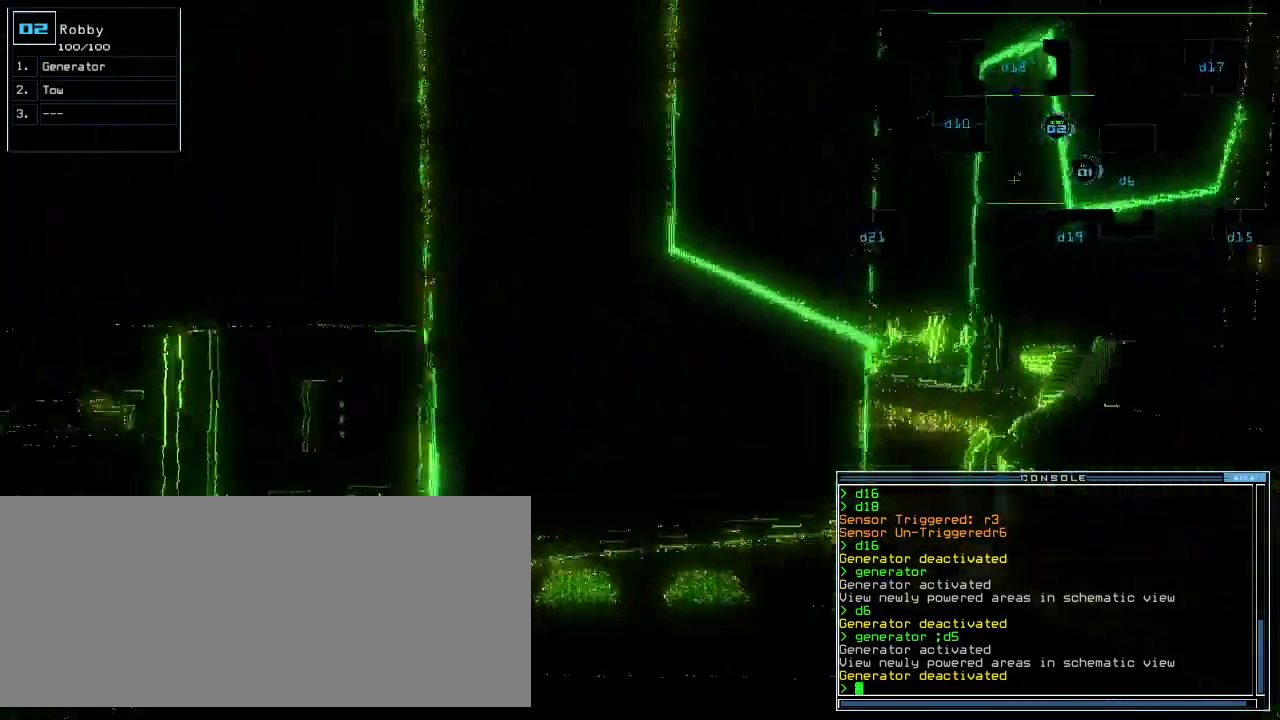
{"keys": ["left", "up"], "events": [[40, "up", "up"], [120, "1", "down"], [140, "up", "down"], [180, "1", "up"], [220, "right", "down"], [340, "right", "up"], [460, "left", "down"]]}
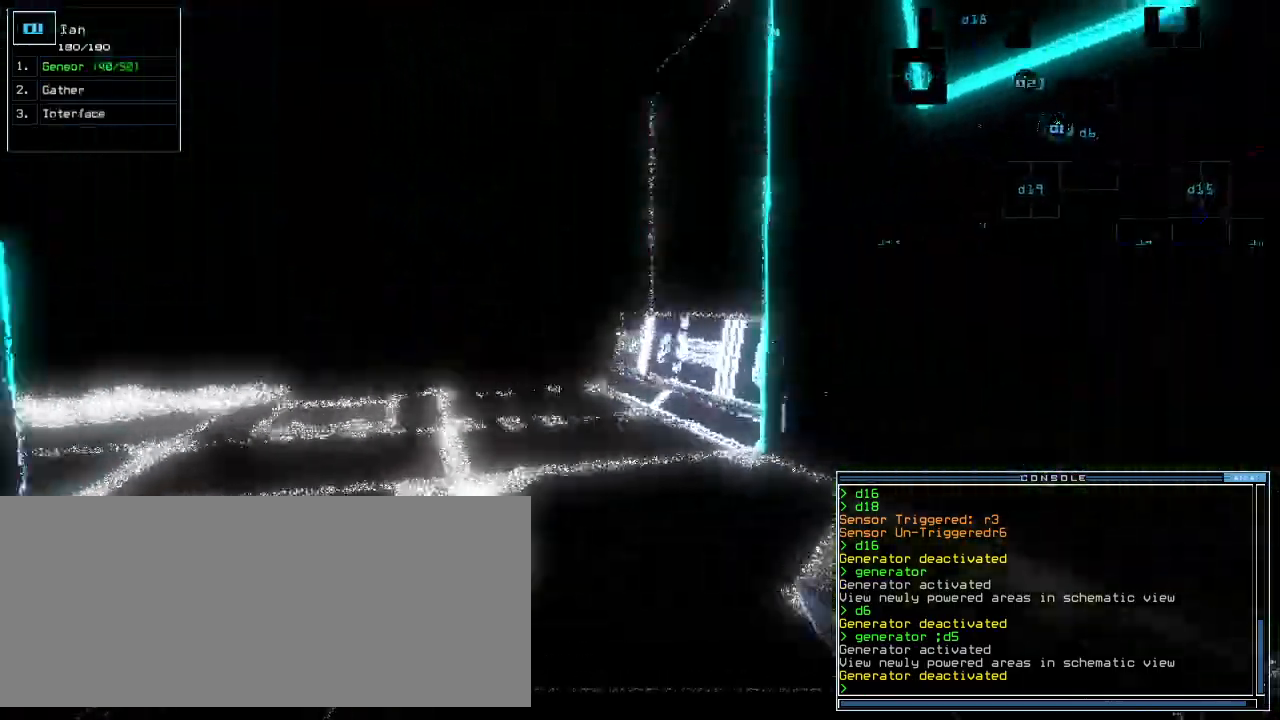
{"keys": ["up"]}